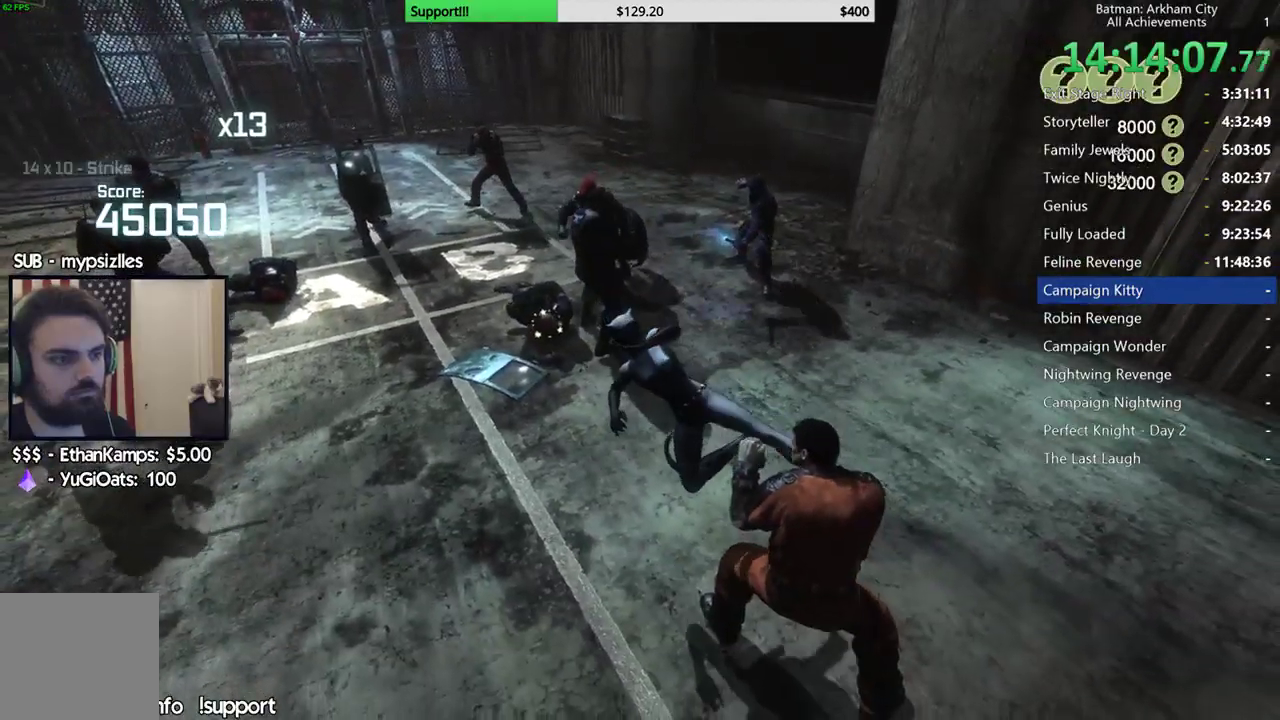
Gameplay with a controller (Xbox layout); each line is a JSON object with the inputs held at the frame after it. "button_events" lists button changes between this image and that frame as [ms after this image, input, new state], when the widget could be followed in between (sticks are given only as held states). Not read: R2.
{"buttons": ["B", "Y"], "left_stick": "up-left", "right_stick": "center", "button_events": [[417, "B", "down"], [417, "Y", "down"]]}
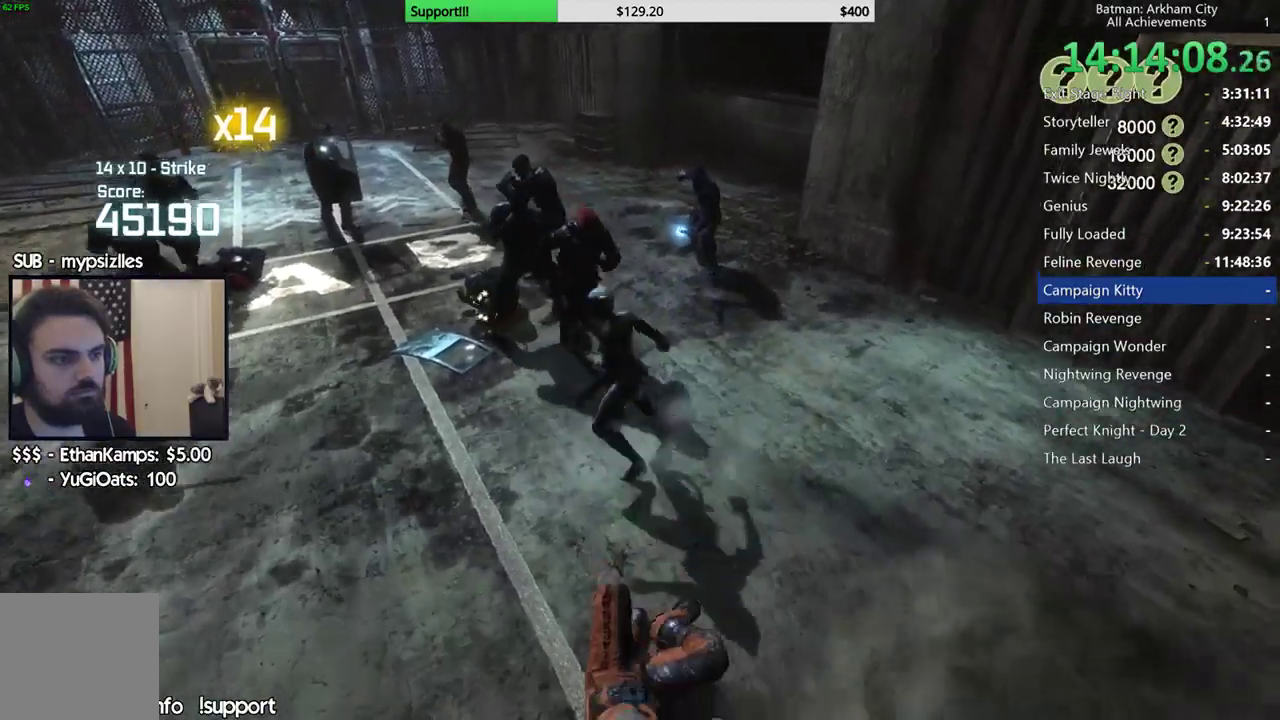
{"buttons": [], "left_stick": "up", "right_stick": "center", "button_events": [[133, "B", "up"], [133, "Y", "up"]]}
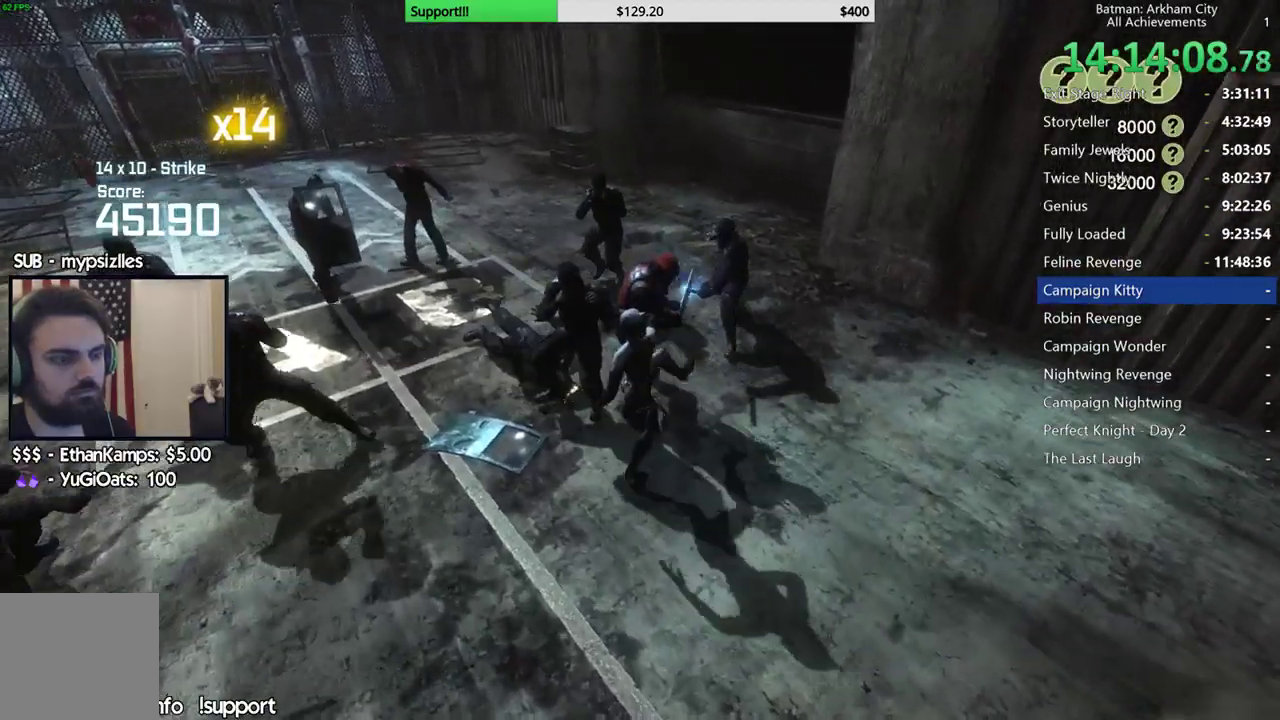
{"buttons": [], "left_stick": "center", "right_stick": "center", "button_events": []}
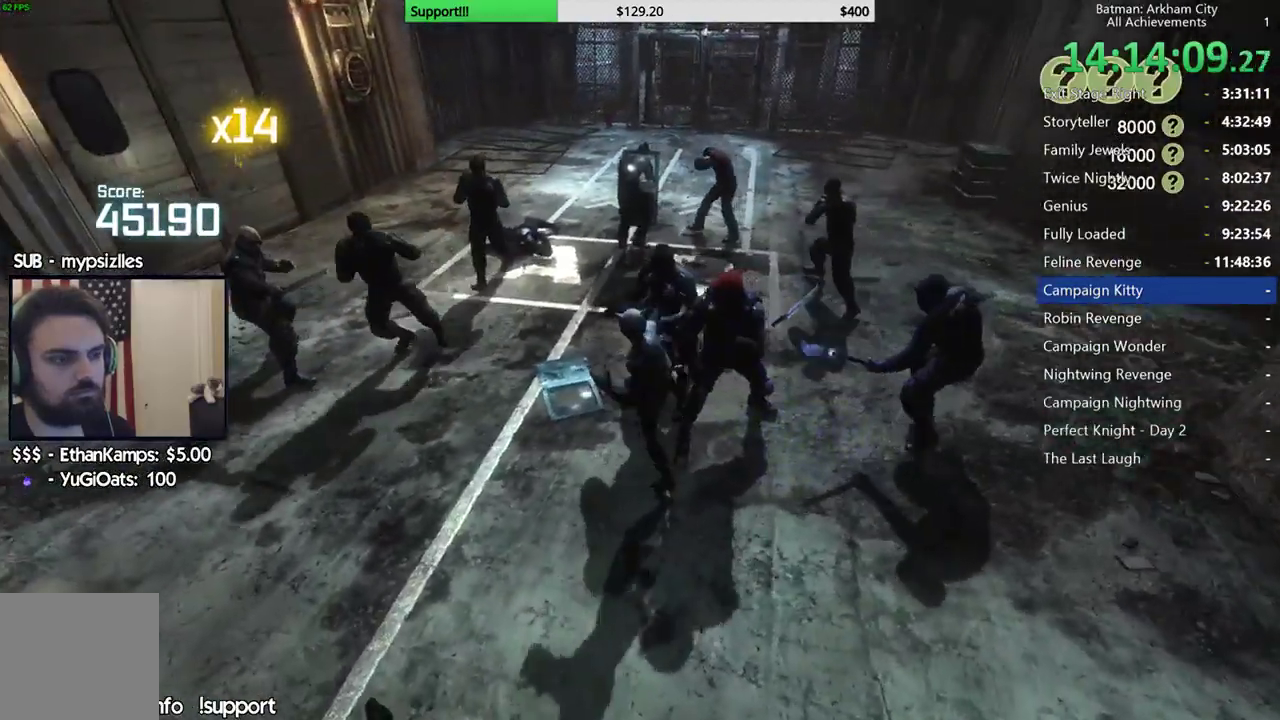
{"buttons": [], "left_stick": "center", "right_stick": "center", "button_events": []}
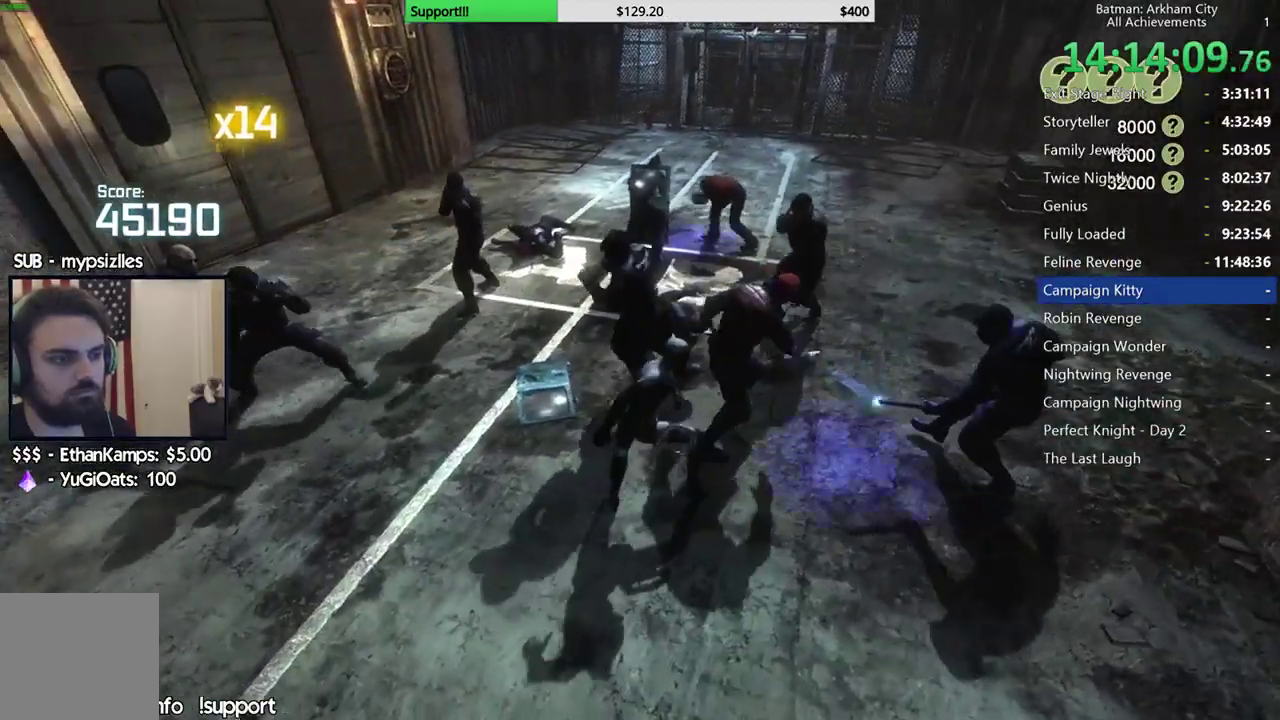
{"buttons": [], "left_stick": "center", "right_stick": "center", "button_events": []}
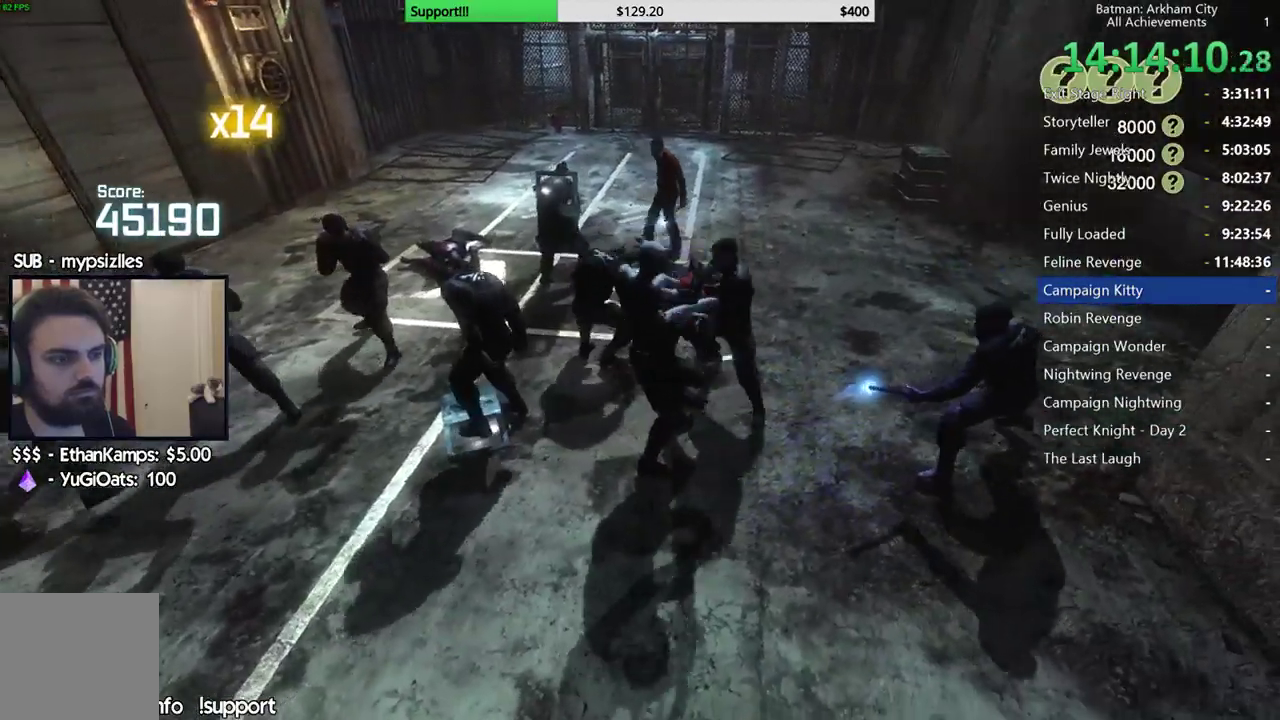
{"buttons": [], "left_stick": "center", "right_stick": "center", "button_events": []}
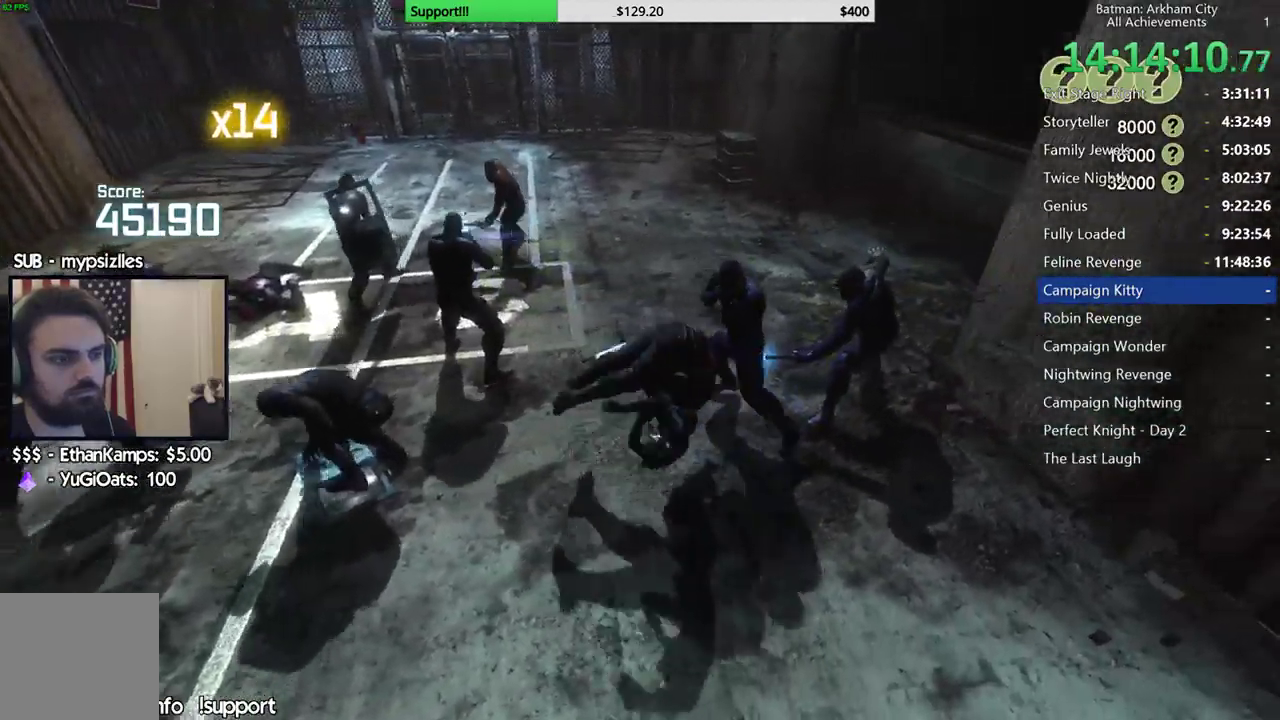
{"buttons": [], "left_stick": "left", "right_stick": "left", "button_events": []}
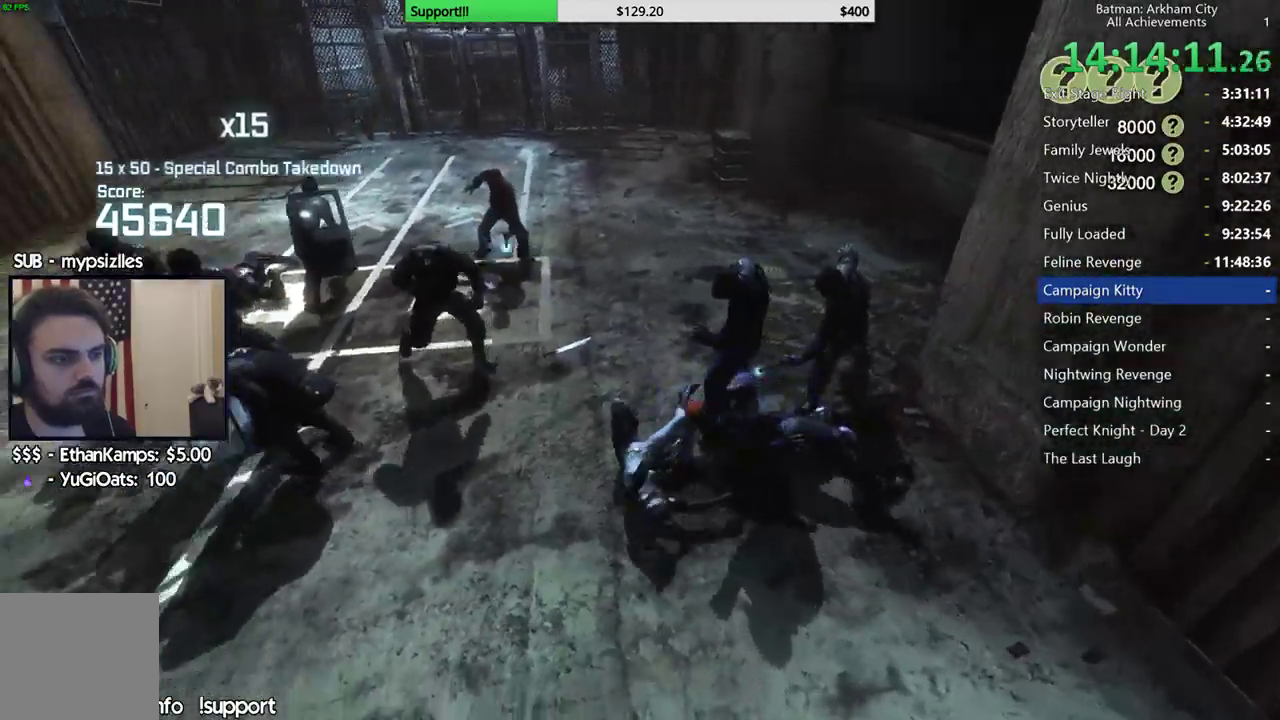
{"buttons": ["L2"], "left_stick": "up-left", "right_stick": "center", "button_events": [[250, "X", "down"], [400, "X", "up"], [500, "L2", "down"]]}
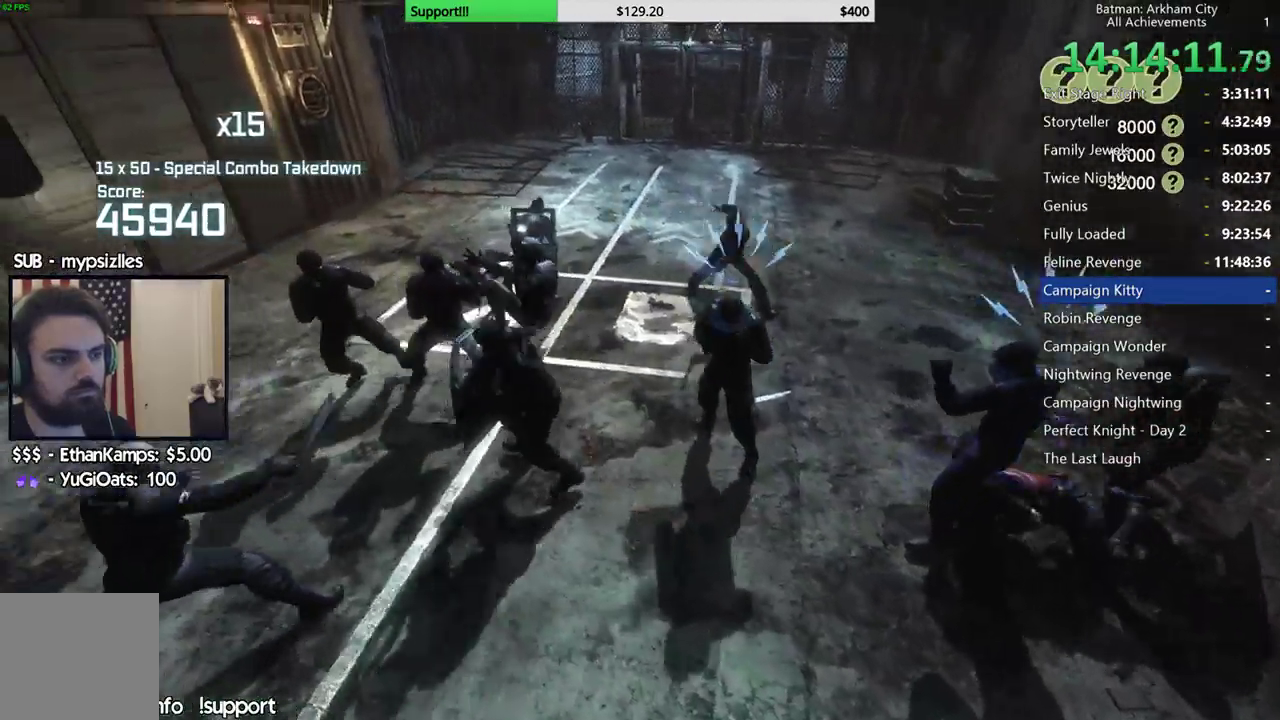
{"buttons": [], "left_stick": "down-left", "right_stick": "center", "button_events": [[50, "L2", "up"]]}
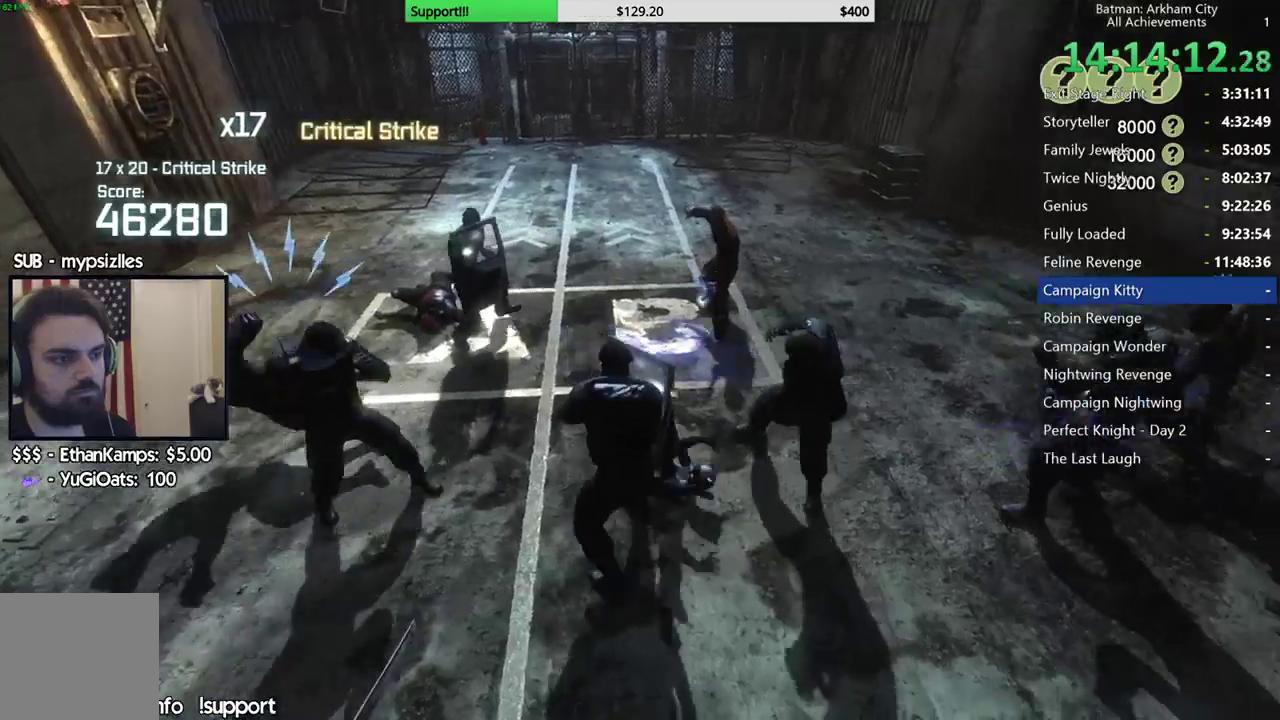
{"buttons": [], "left_stick": "left", "right_stick": "center", "button_events": [[133, "X", "down"], [300, "X", "up"]]}
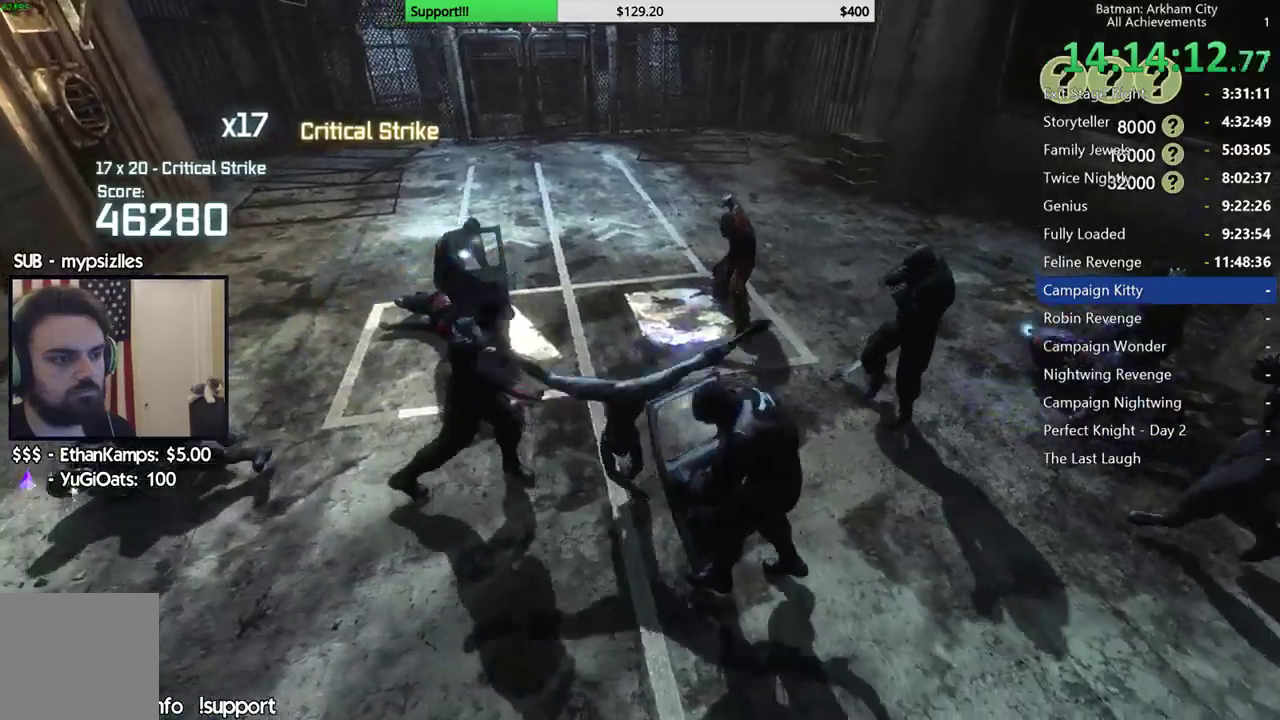
{"buttons": ["X"], "left_stick": "up", "right_stick": "center", "button_events": [[250, "L2", "down"], [400, "L2", "up"], [400, "X", "down"]]}
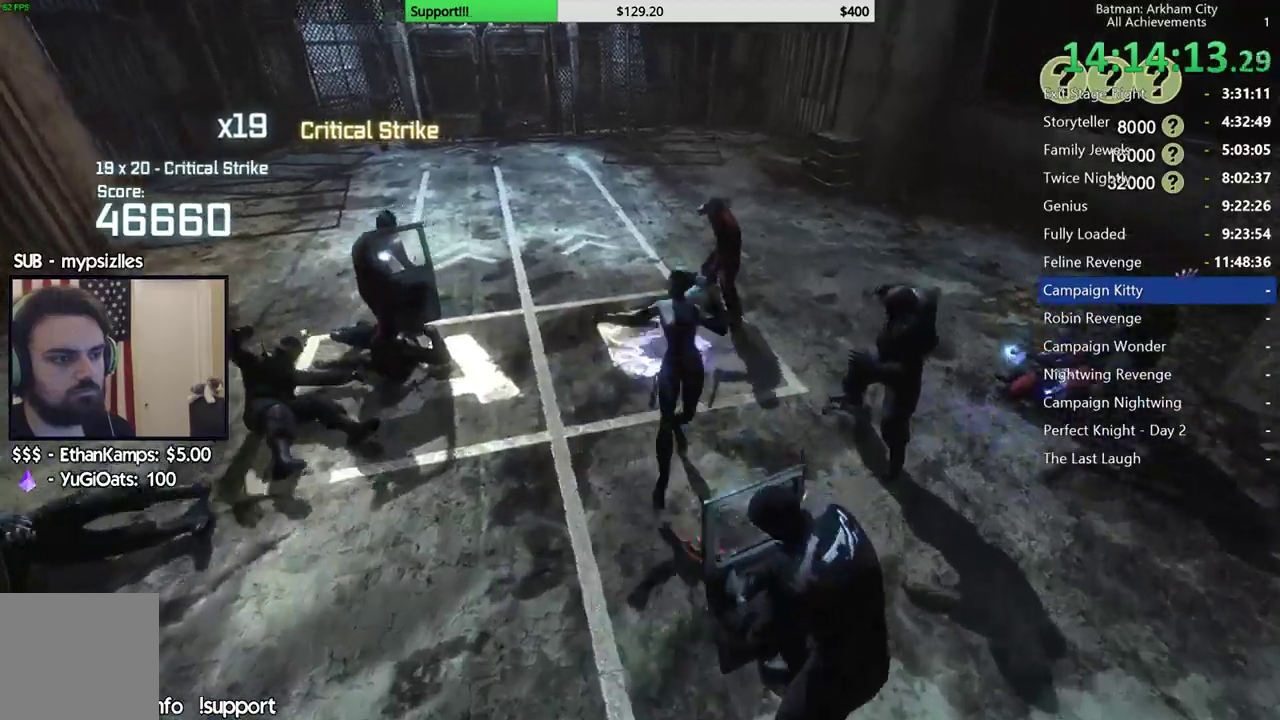
{"buttons": [], "left_stick": "down", "right_stick": "center", "button_events": [[33, "X", "up"]]}
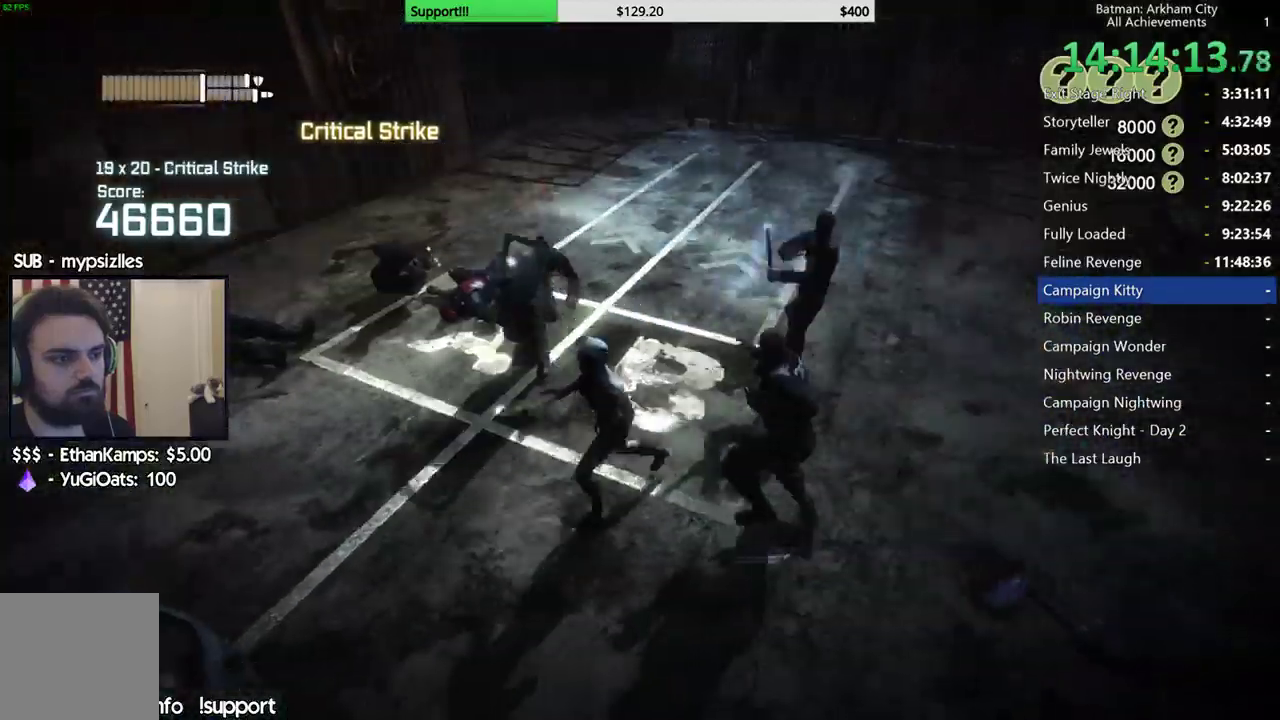
{"buttons": [], "left_stick": "up-right", "right_stick": "center", "button_events": [[83, "X", "down"], [200, "X", "up"]]}
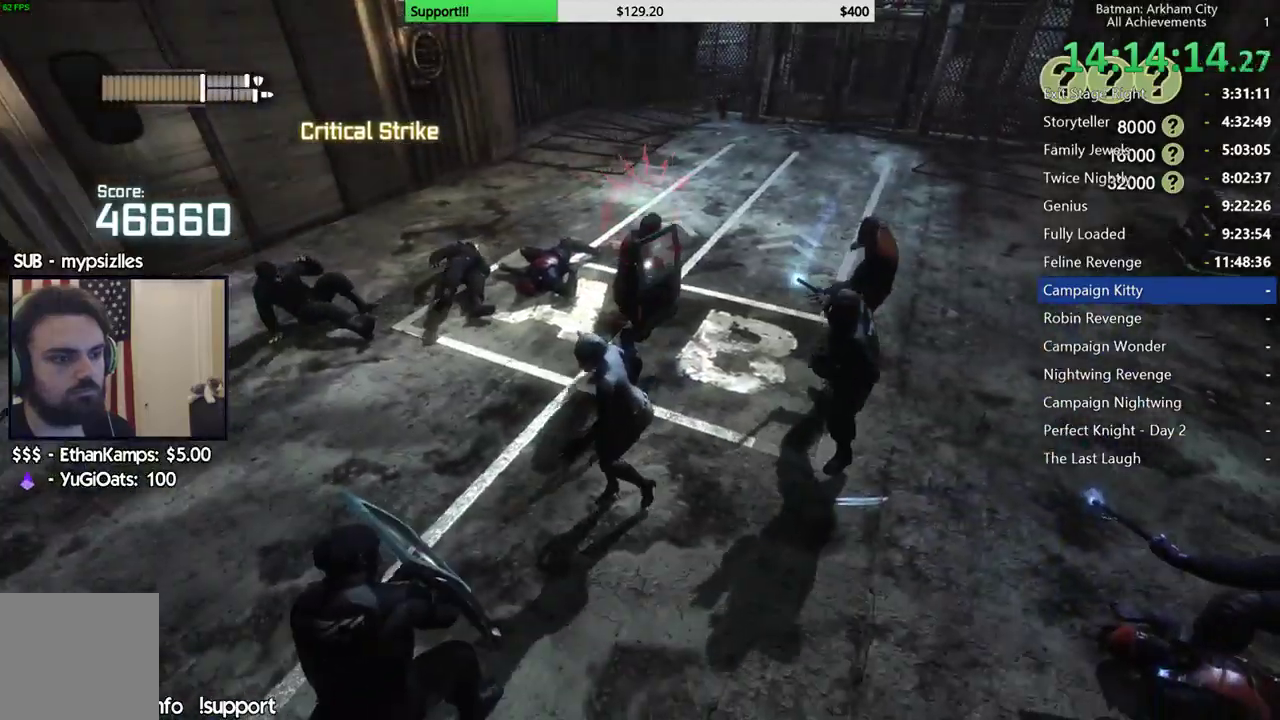
{"buttons": ["L2"], "left_stick": "up", "right_stick": "center", "button_events": [[100, "B", "down"], [200, "B", "up"], [300, "B", "down"], [333, "L2", "down"], [350, "B", "up"]]}
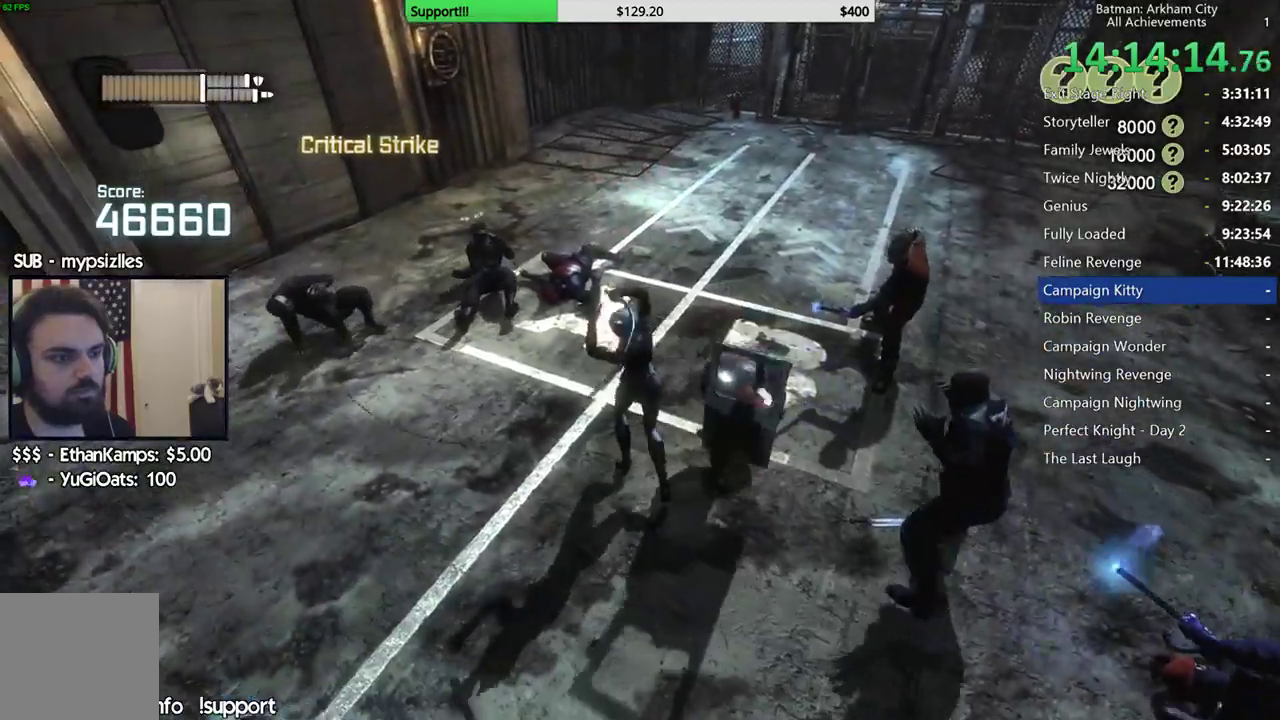
{"buttons": [], "left_stick": "up", "right_stick": "center", "button_events": [[67, "L2", "up"], [217, "A", "down"], [333, "A", "up"], [383, "A", "down"], [483, "A", "up"]]}
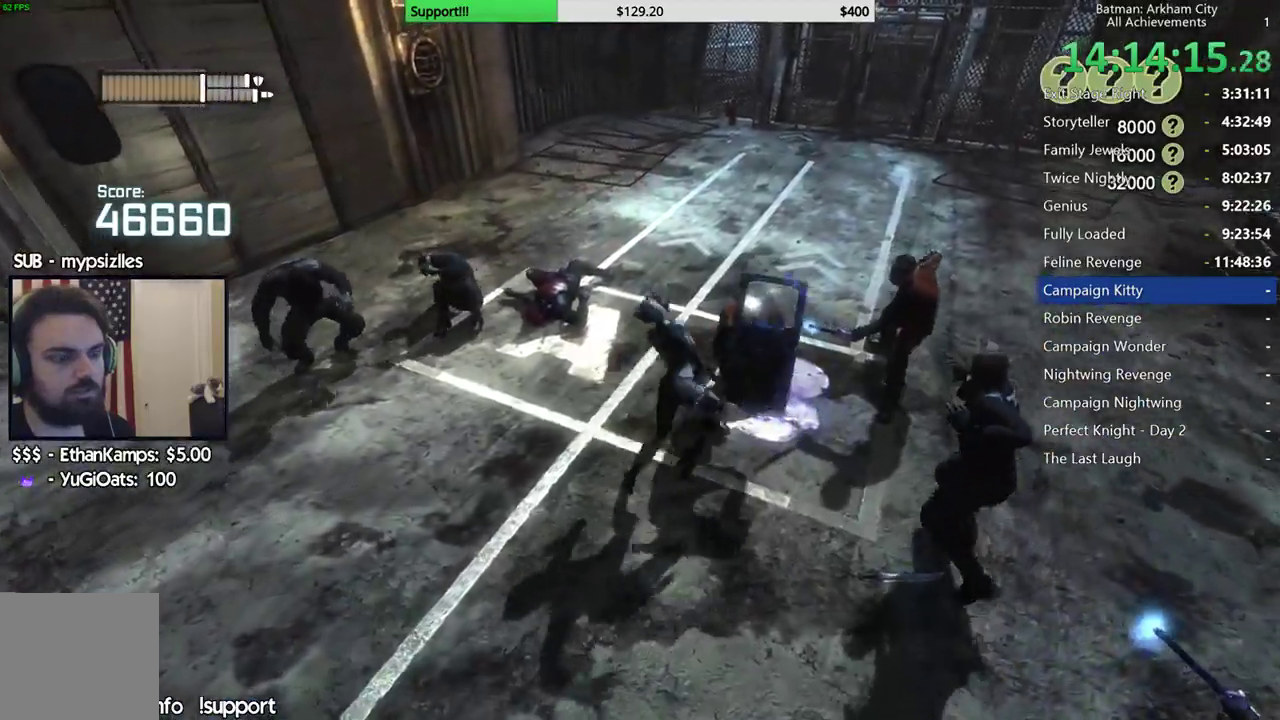
{"buttons": ["L2"], "left_stick": "up", "right_stick": "center", "button_events": [[50, "A", "down"], [167, "A", "up"], [250, "A", "down"], [283, "L2", "down"], [417, "A", "up"]]}
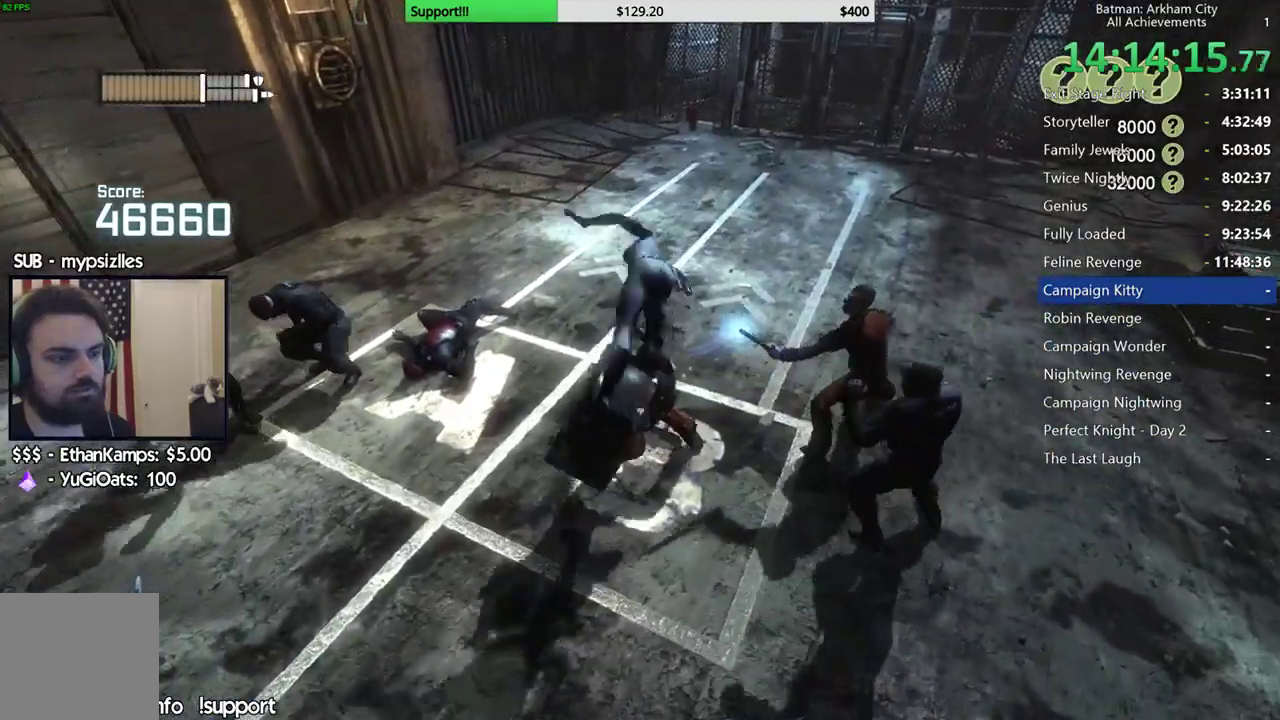
{"buttons": ["L2"], "left_stick": "up-left", "right_stick": "center", "button_events": [[133, "L2", "up"], [450, "L2", "down"]]}
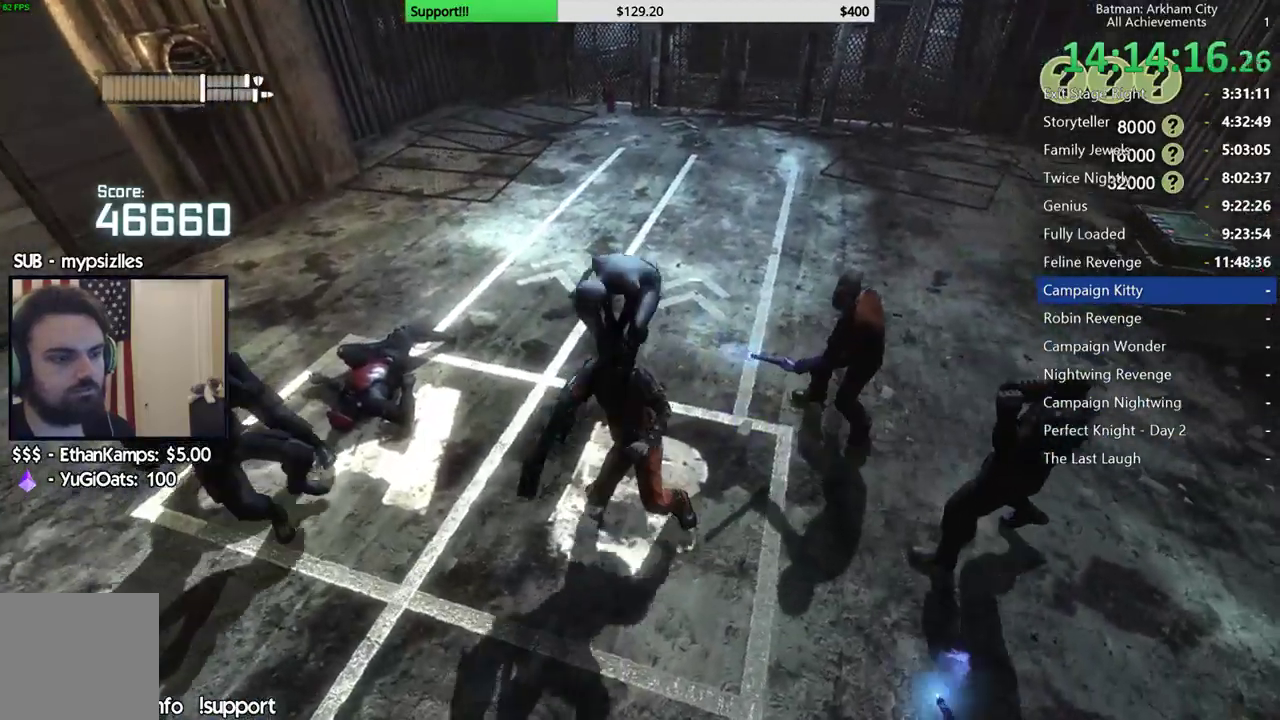
{"buttons": [], "left_stick": "center", "right_stick": "center", "button_events": [[500, "L2", "up"]]}
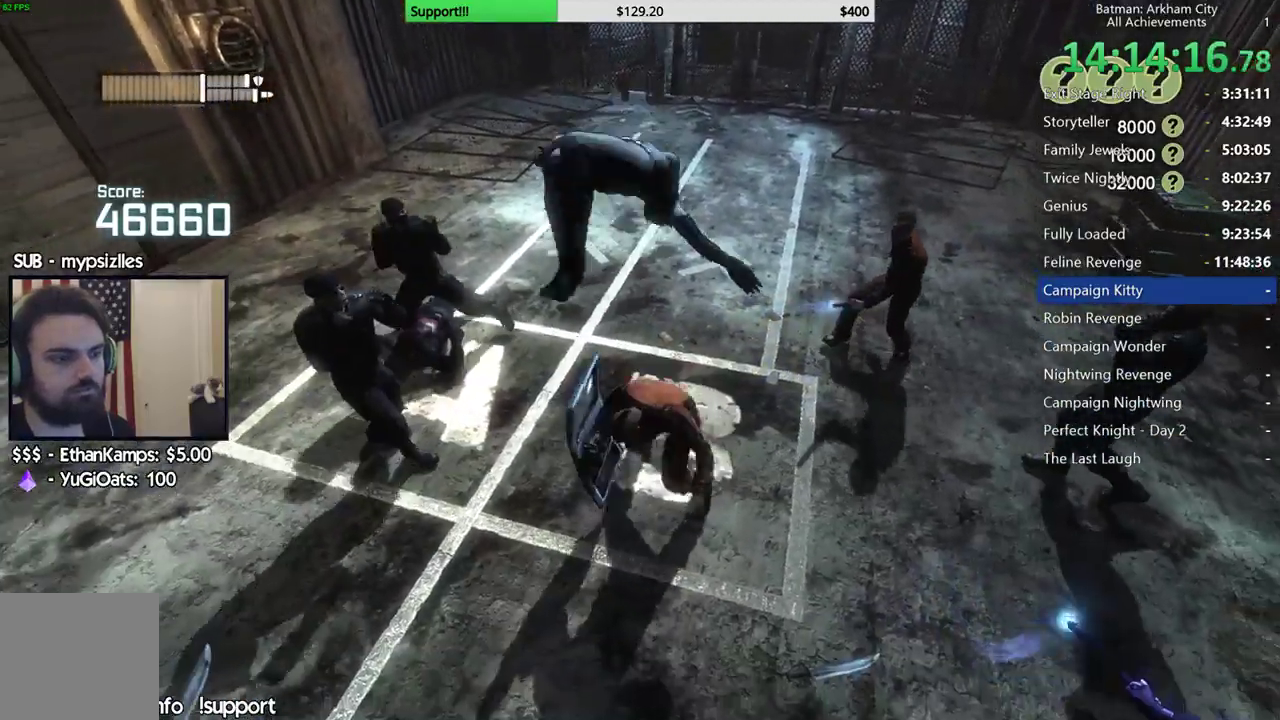
{"buttons": ["X"], "left_stick": "up", "right_stick": "center", "button_events": [[433, "X", "down"]]}
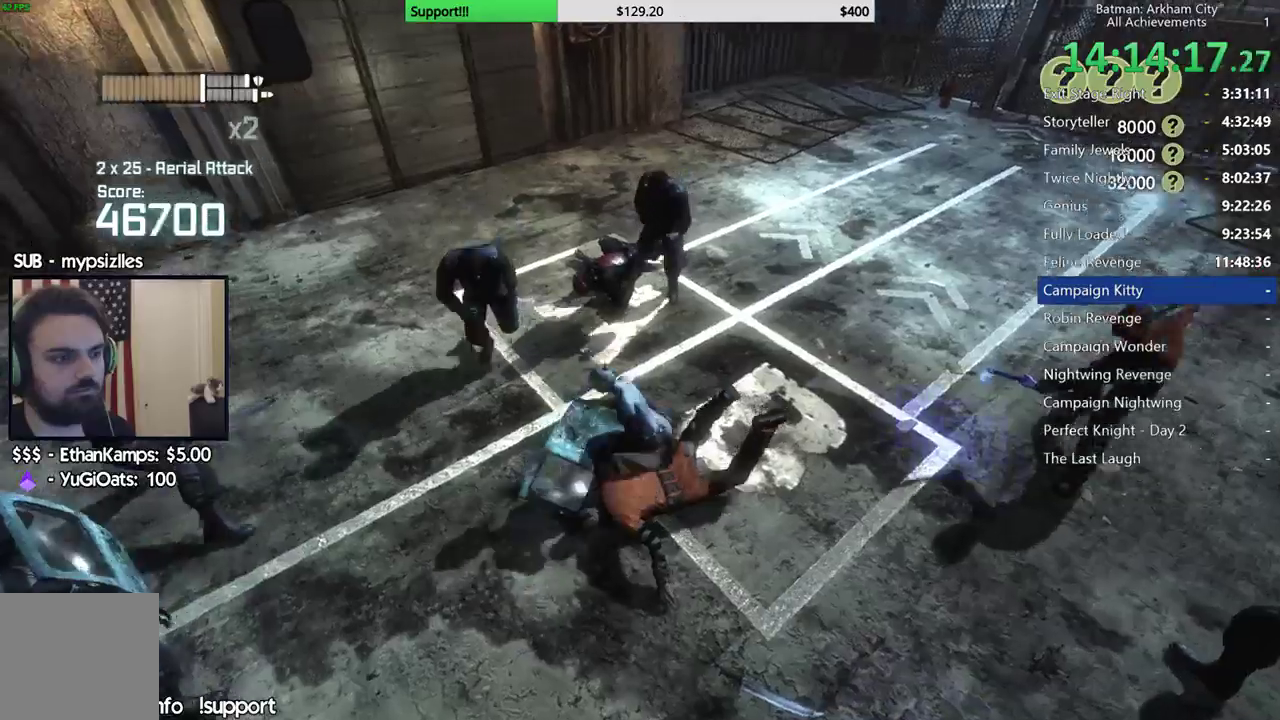
{"buttons": [], "left_stick": "center", "right_stick": "center", "button_events": [[217, "X", "up"]]}